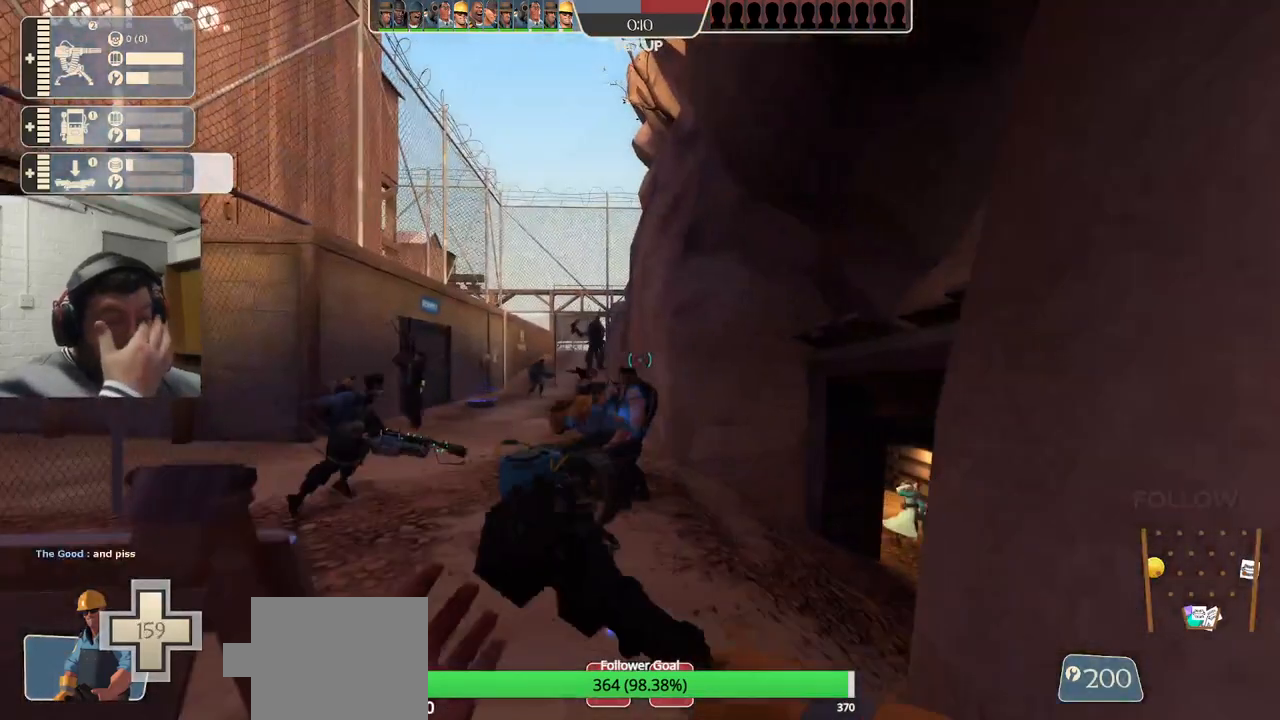
Gameplay with a controller (PlayStation layout); each line is a JSON object with the inputs held at the frame after it. "events" lists button and stick changes between this image and that frame as [ms after this image, input, new state], when the widget could be followed in between. Not read: L1.
{"buttons": [], "left_stick": "center", "right_stick": "center", "events": []}
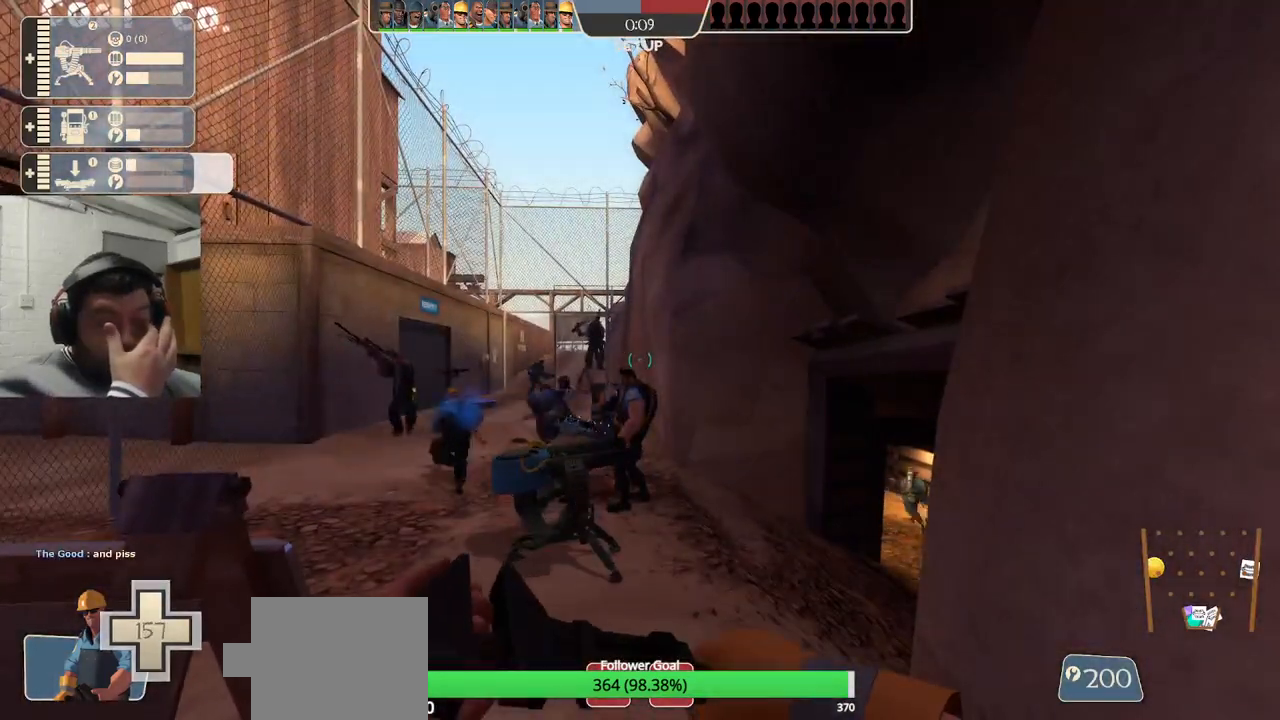
{"buttons": [], "left_stick": "center", "right_stick": "center", "events": []}
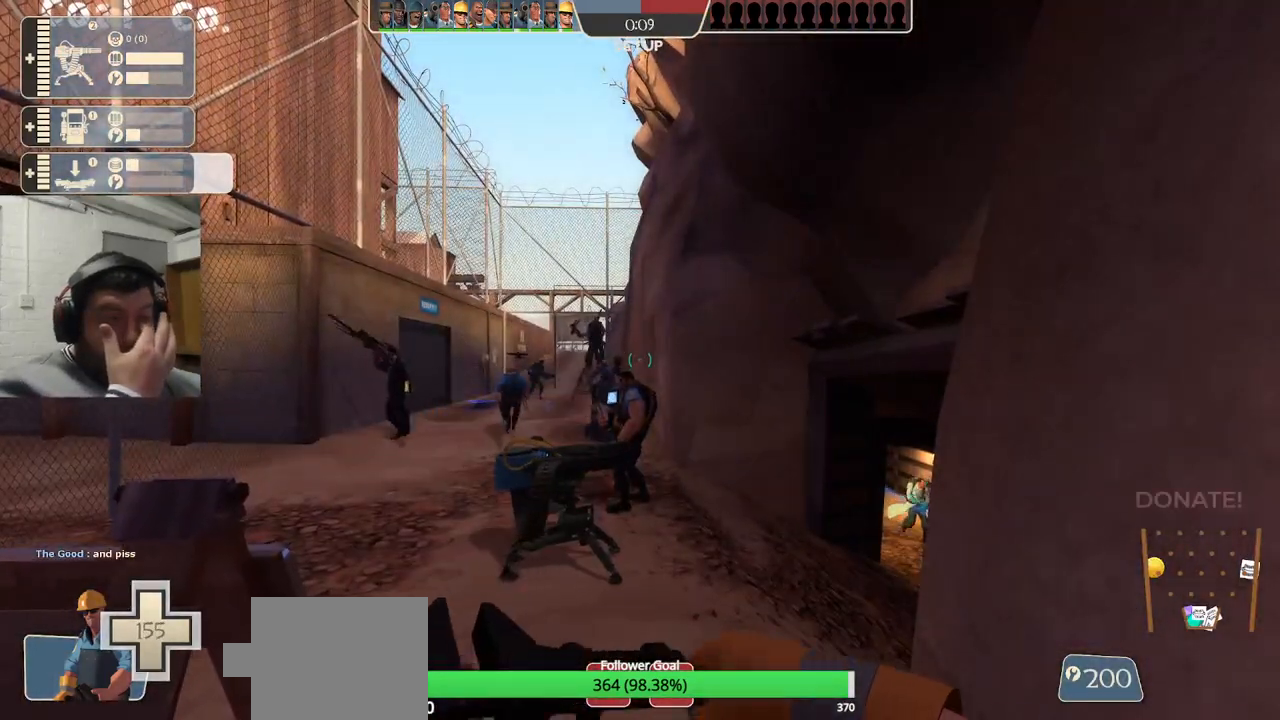
{"buttons": [], "left_stick": "center", "right_stick": "center", "events": []}
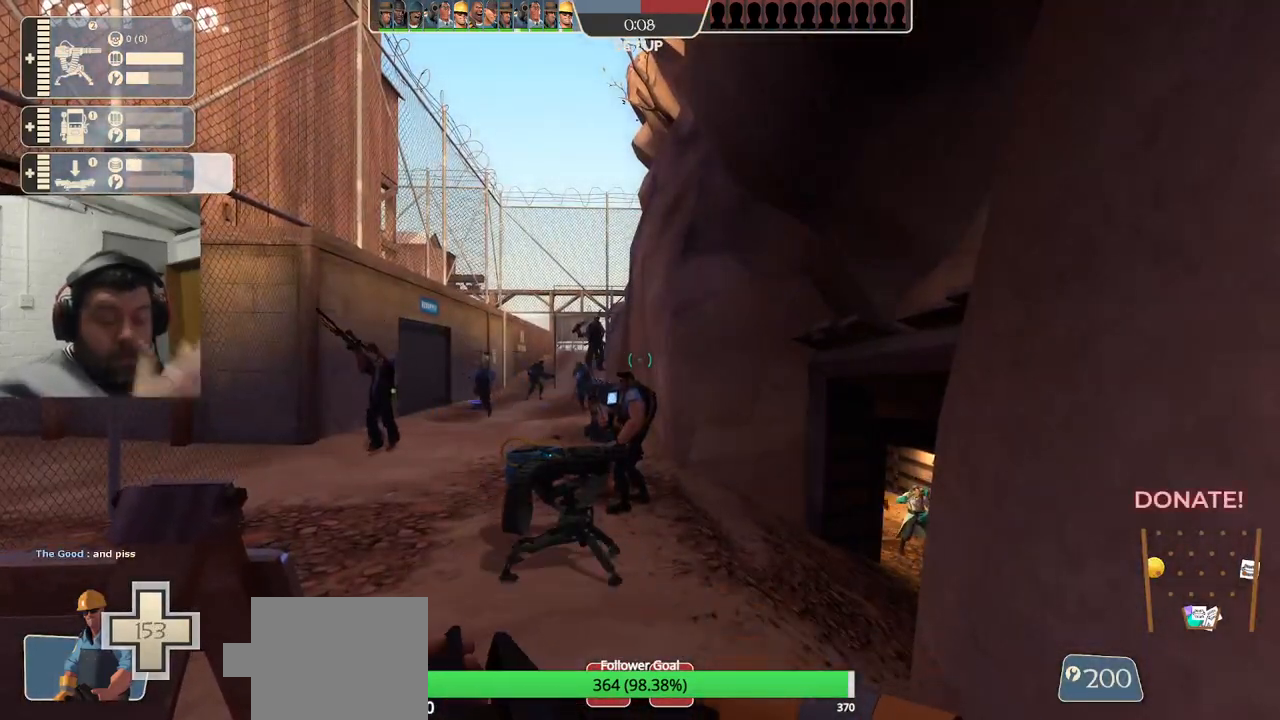
{"buttons": ["R2"], "left_stick": "up-left", "right_stick": "center", "events": [[217, "left_stick", "up"], [483, "left_stick", "up-left"], [500, "R2", "down"]]}
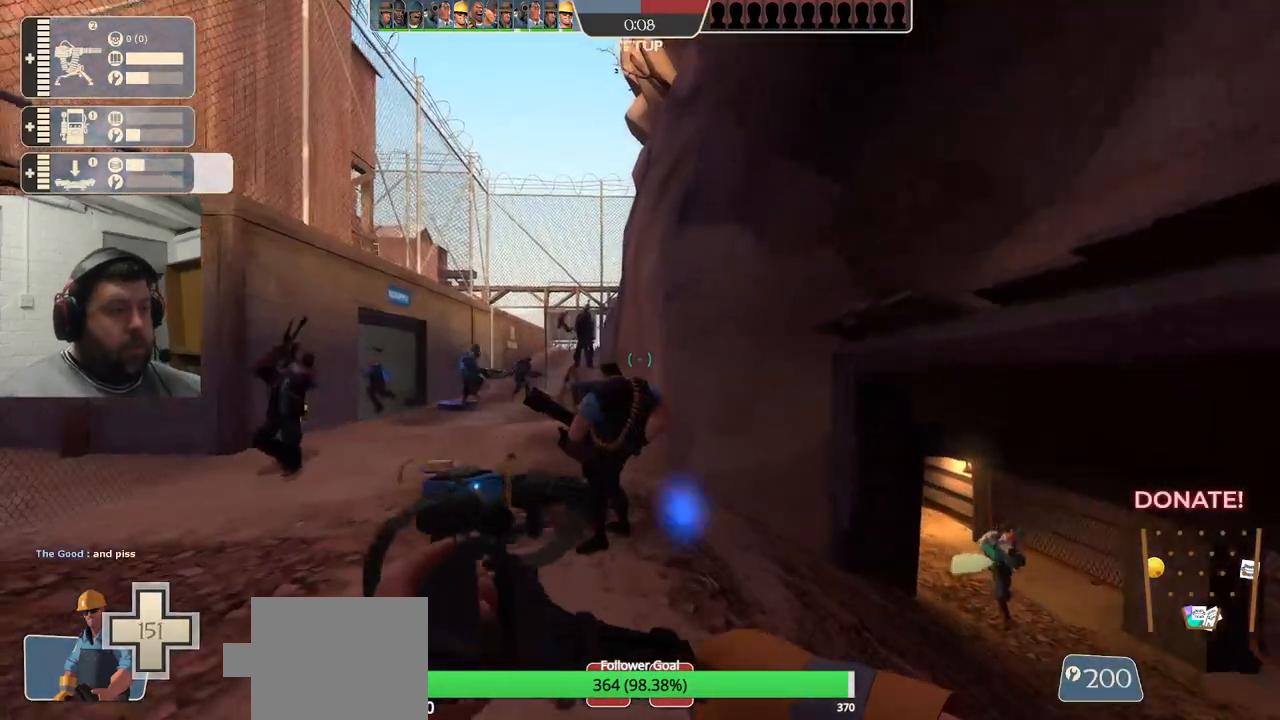
{"buttons": ["R2"], "left_stick": "center", "right_stick": "up-right", "events": [[167, "left_stick", "center"], [450, "right_stick", "up-right"]]}
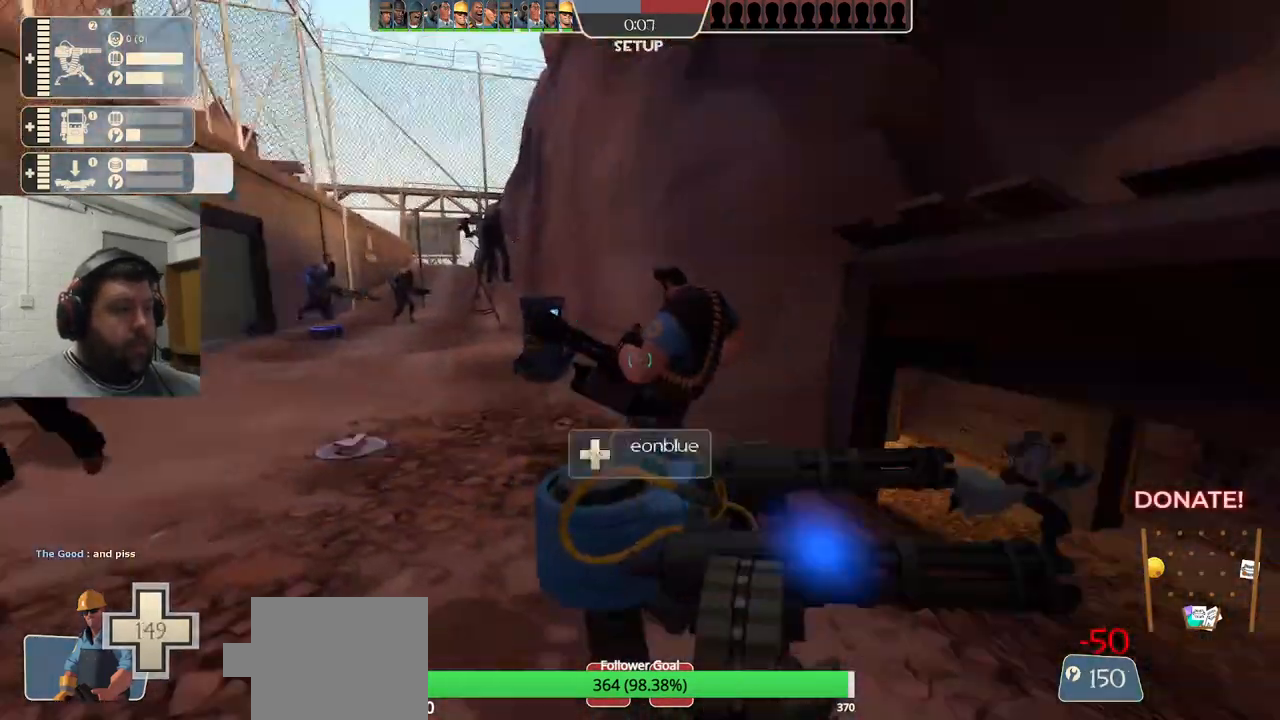
{"buttons": ["R2"], "left_stick": "center", "right_stick": "center", "events": [[67, "right_stick", "center"]]}
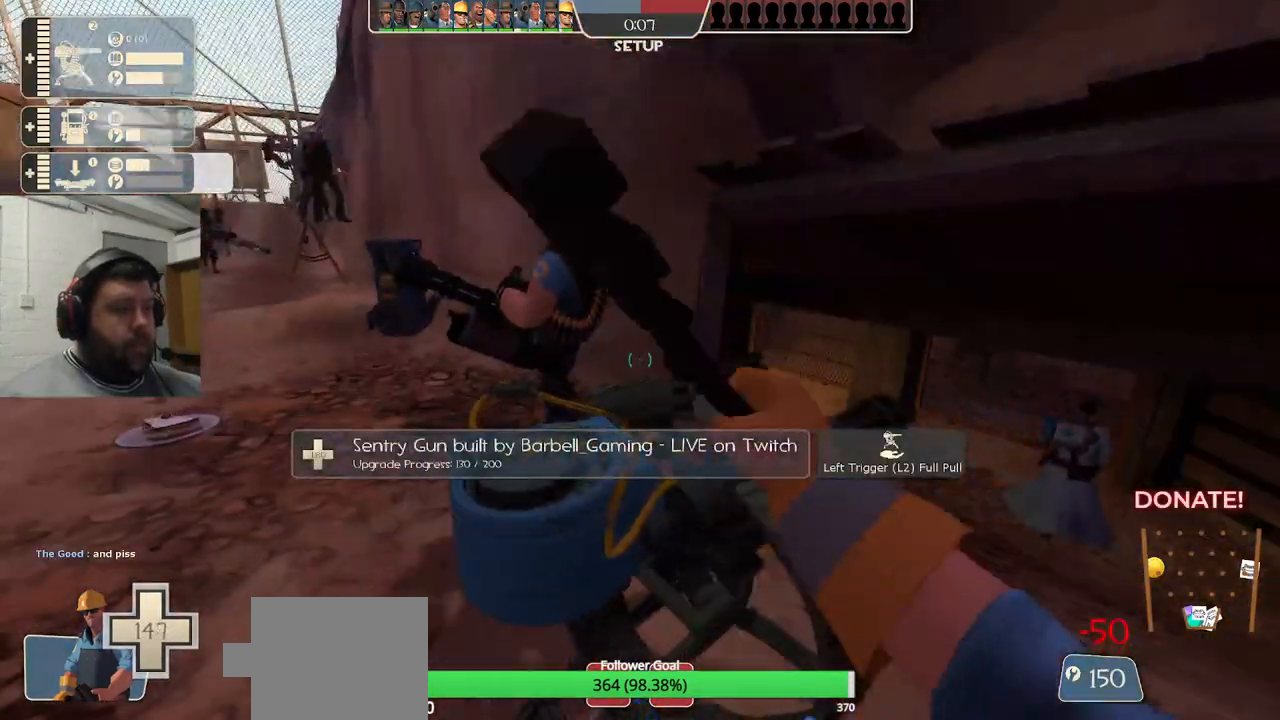
{"buttons": ["R2"], "left_stick": "center", "right_stick": "center", "events": []}
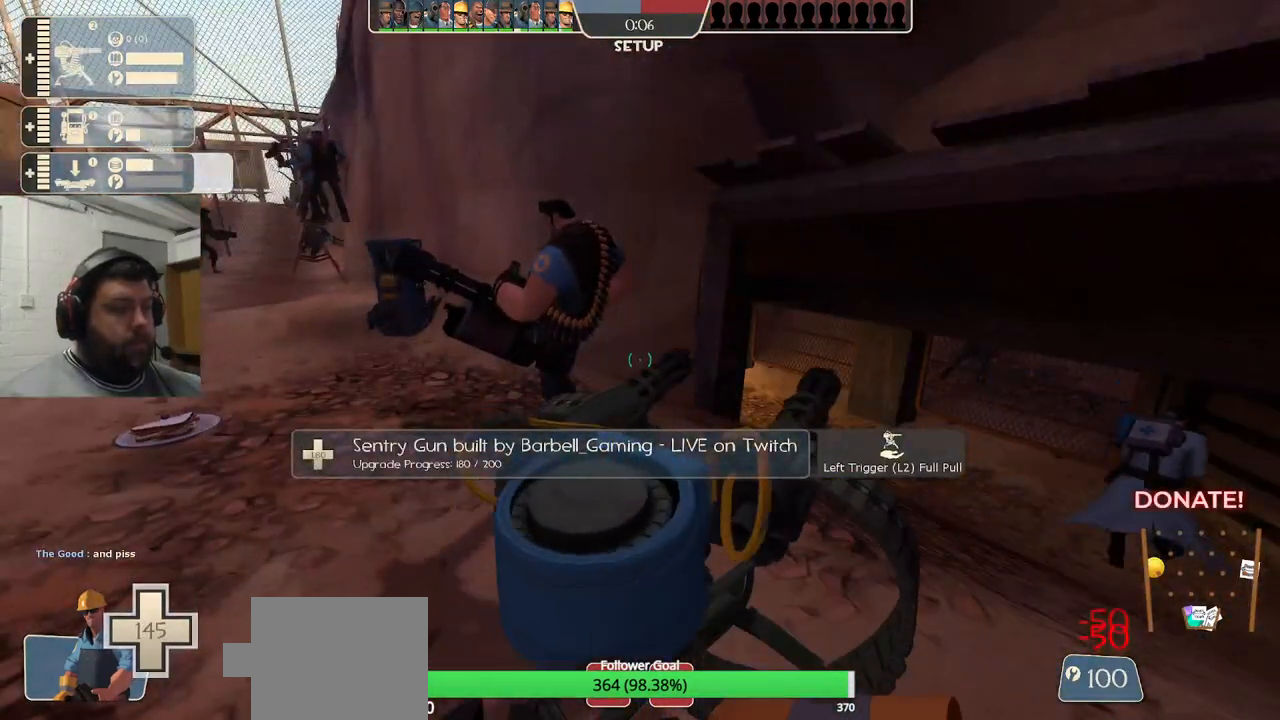
{"buttons": ["R2"], "left_stick": "center", "right_stick": "center", "events": []}
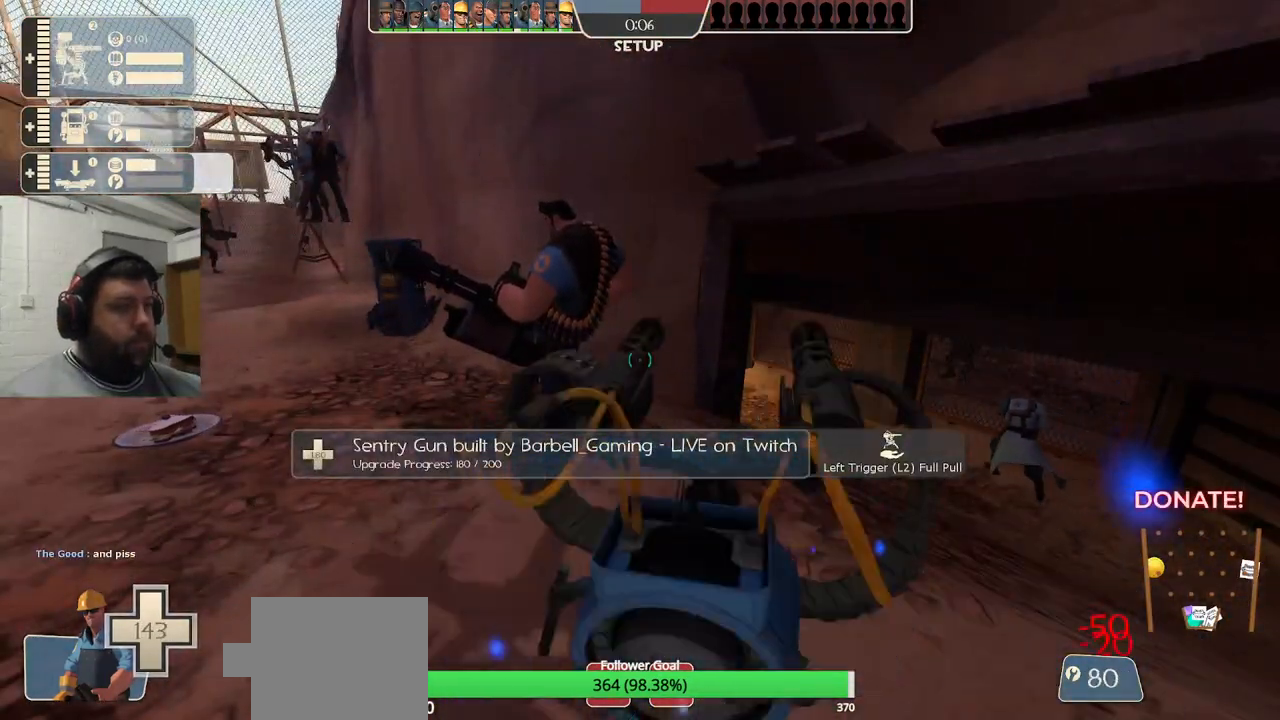
{"buttons": ["R2"], "left_stick": "center", "right_stick": "center", "events": []}
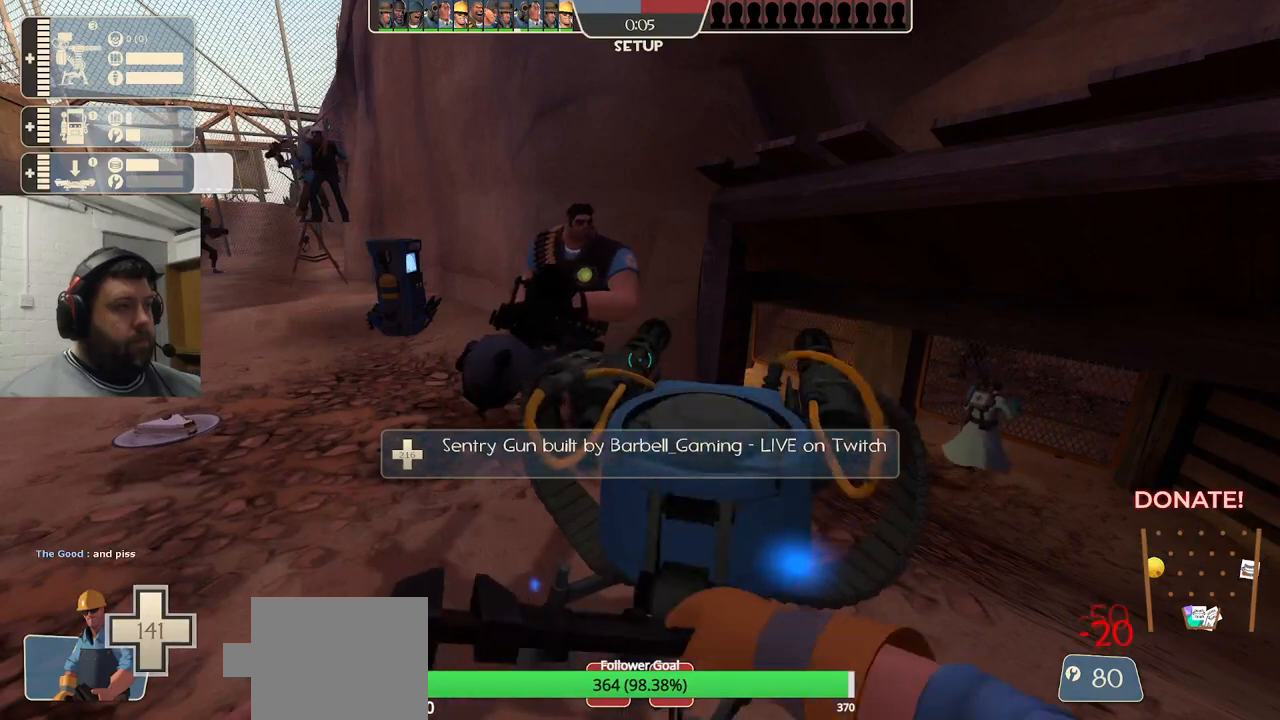
{"buttons": [], "left_stick": "up-left", "right_stick": "center", "events": [[200, "left_stick", "up-left"], [217, "R2", "up"]]}
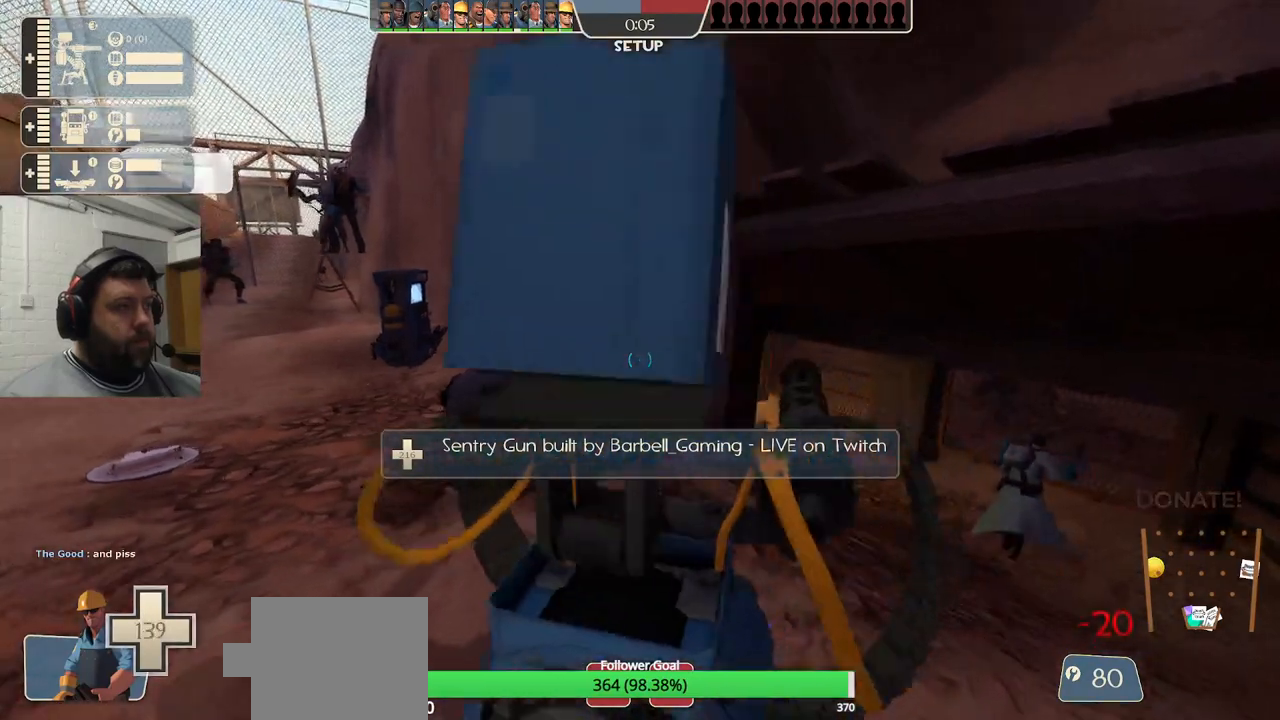
{"buttons": [], "left_stick": "up-left", "right_stick": "center", "events": []}
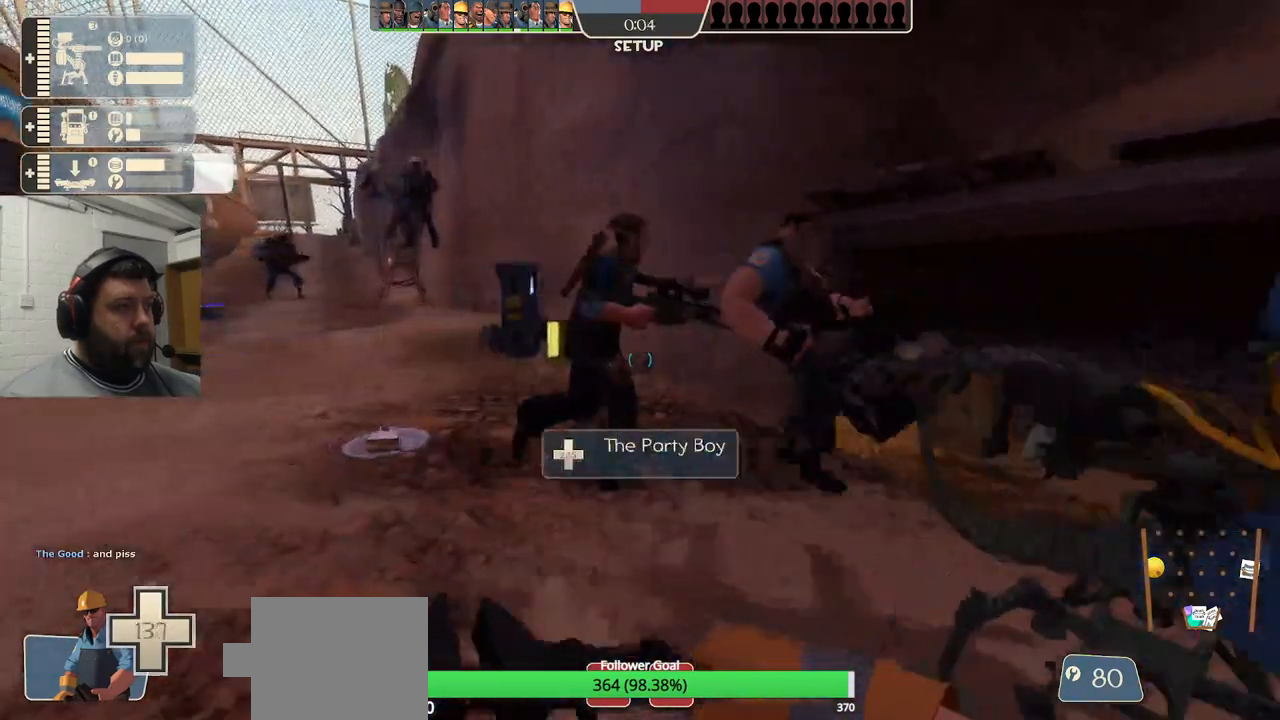
{"buttons": [], "left_stick": "up", "right_stick": "center", "events": [[417, "left_stick", "up"]]}
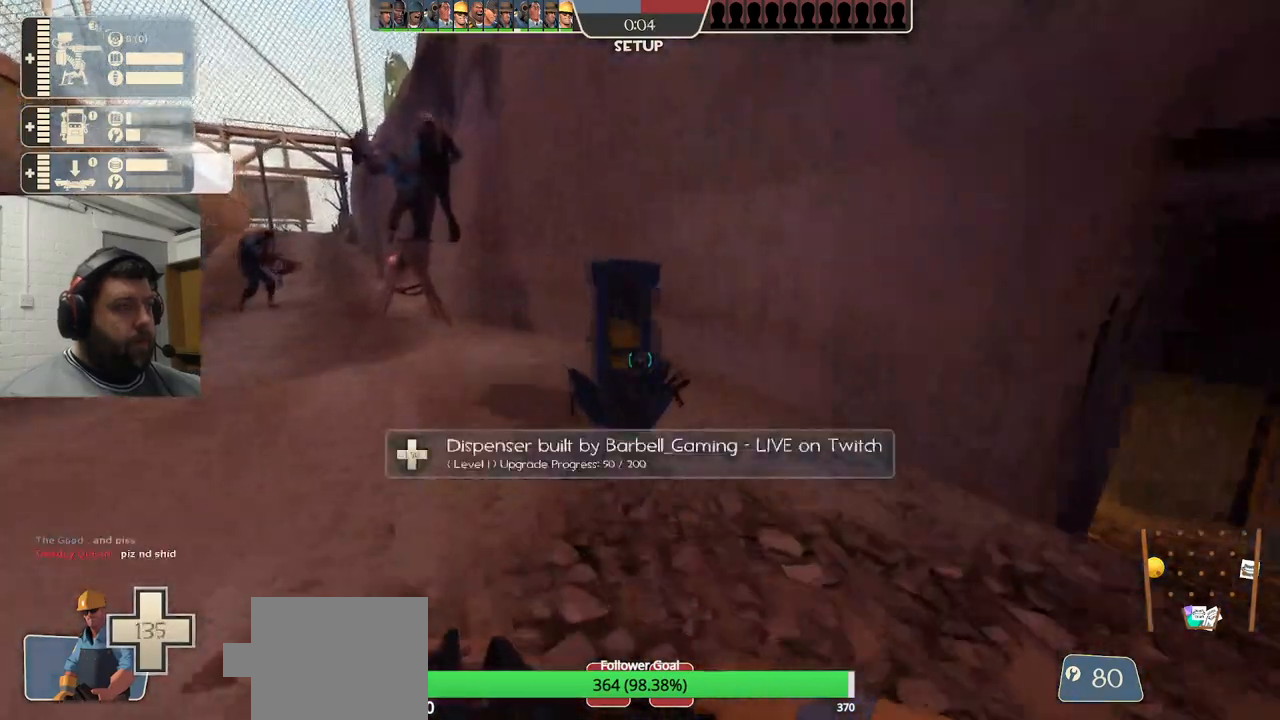
{"buttons": [], "left_stick": "center", "right_stick": "center", "events": [[450, "left_stick", "center"]]}
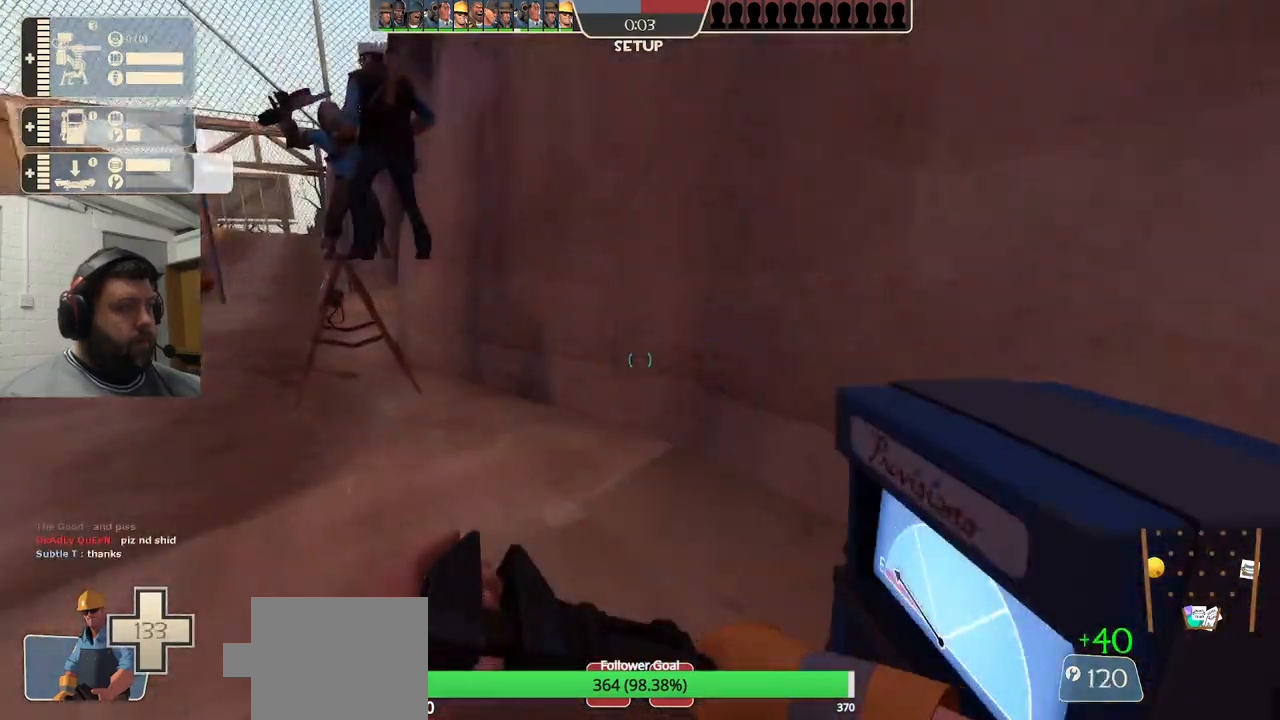
{"buttons": ["R2"], "left_stick": "center", "right_stick": "right", "events": [[317, "right_stick", "right"], [400, "R2", "down"]]}
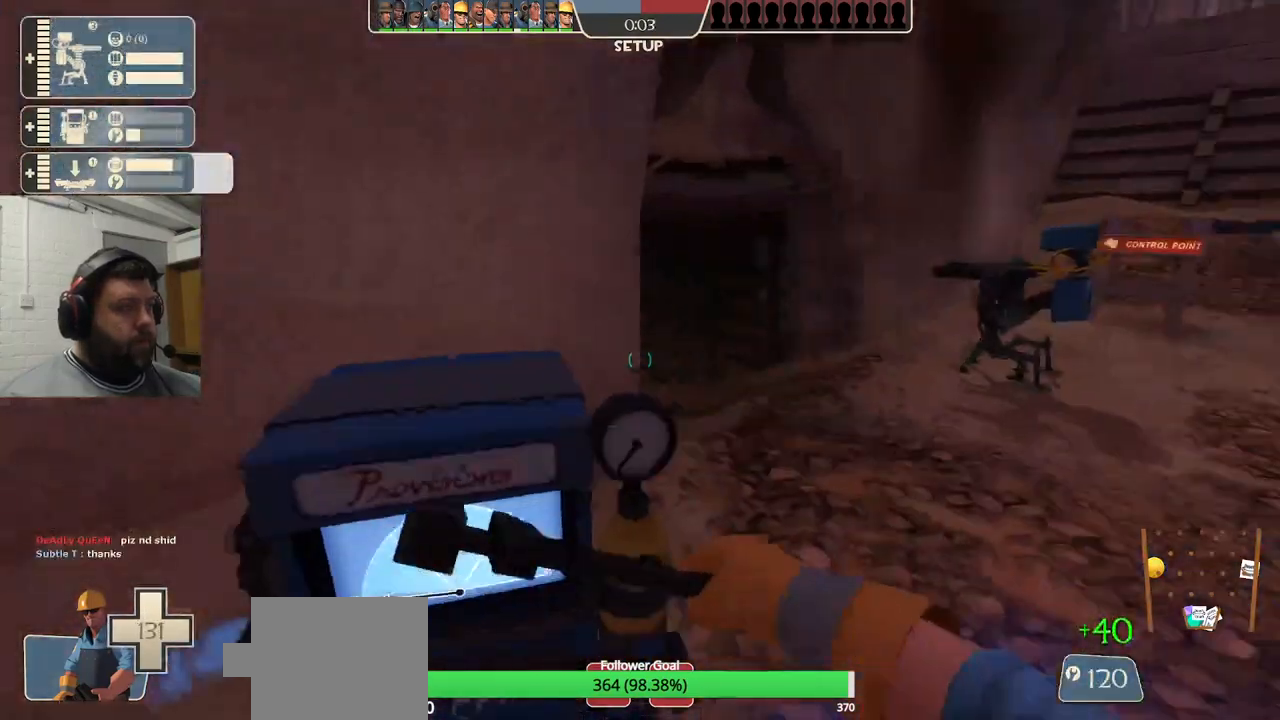
{"buttons": ["R2"], "left_stick": "center", "right_stick": "center", "events": [[33, "right_stick", "center"]]}
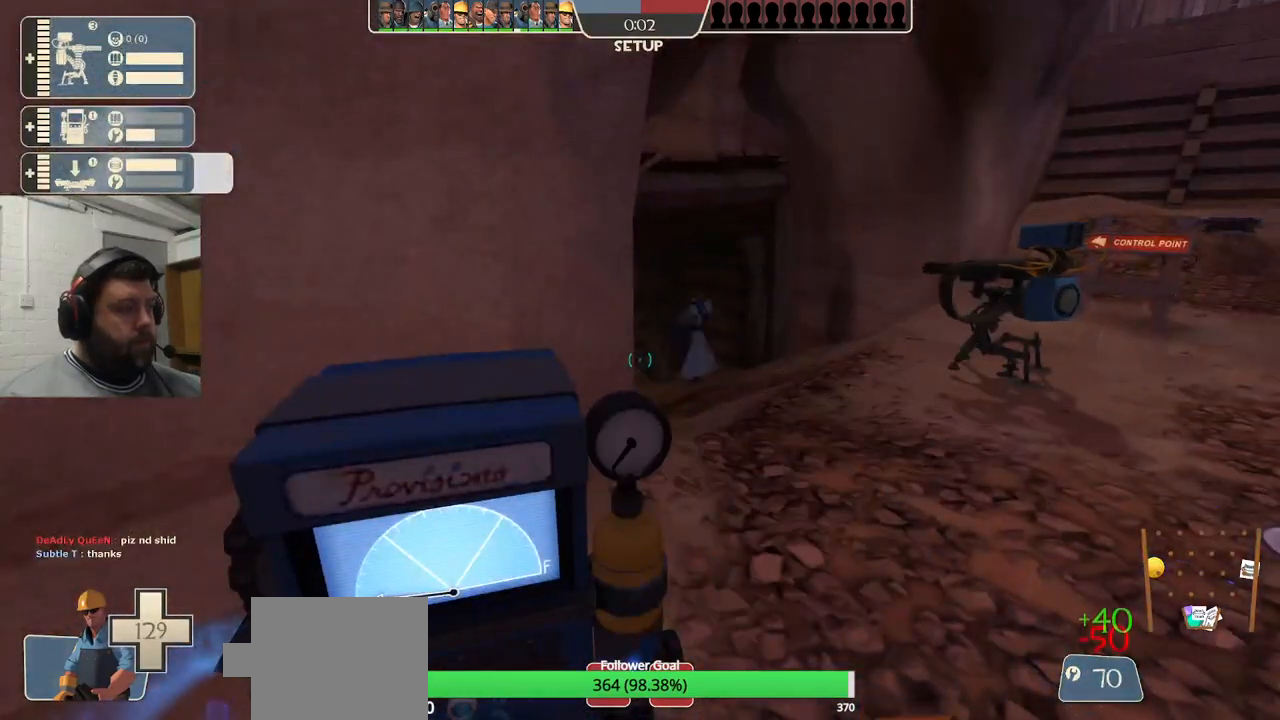
{"buttons": ["R2"], "left_stick": "center", "right_stick": "center"}
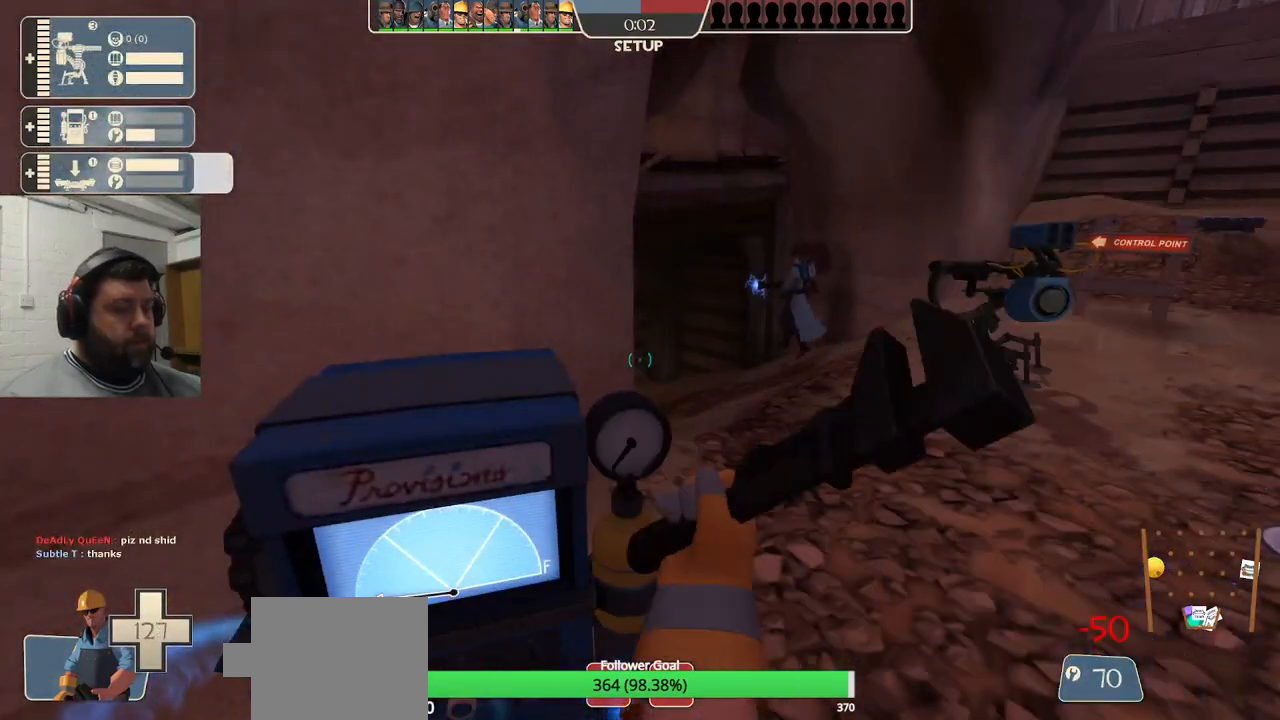
{"buttons": ["R2"], "left_stick": "center", "right_stick": "center", "events": []}
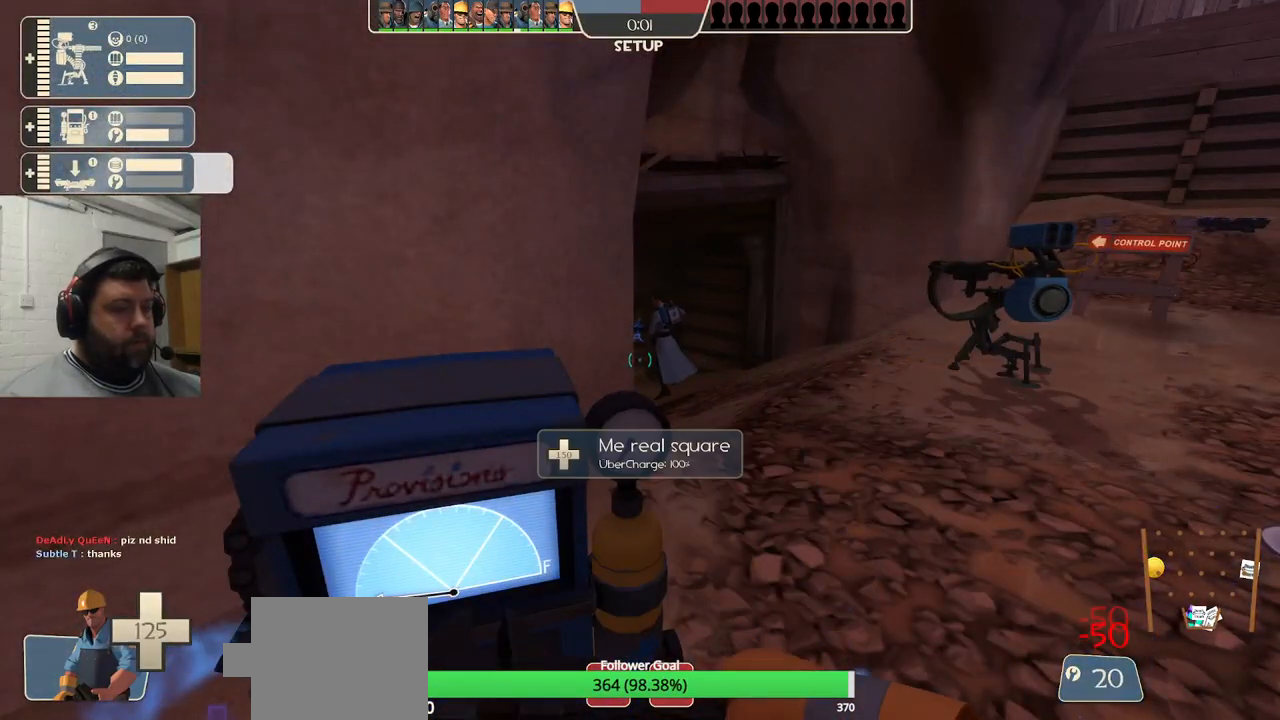
{"buttons": [], "left_stick": "center", "right_stick": "center", "events": [[33, "R1", "down"], [83, "R1", "up"], [467, "R2", "up"]]}
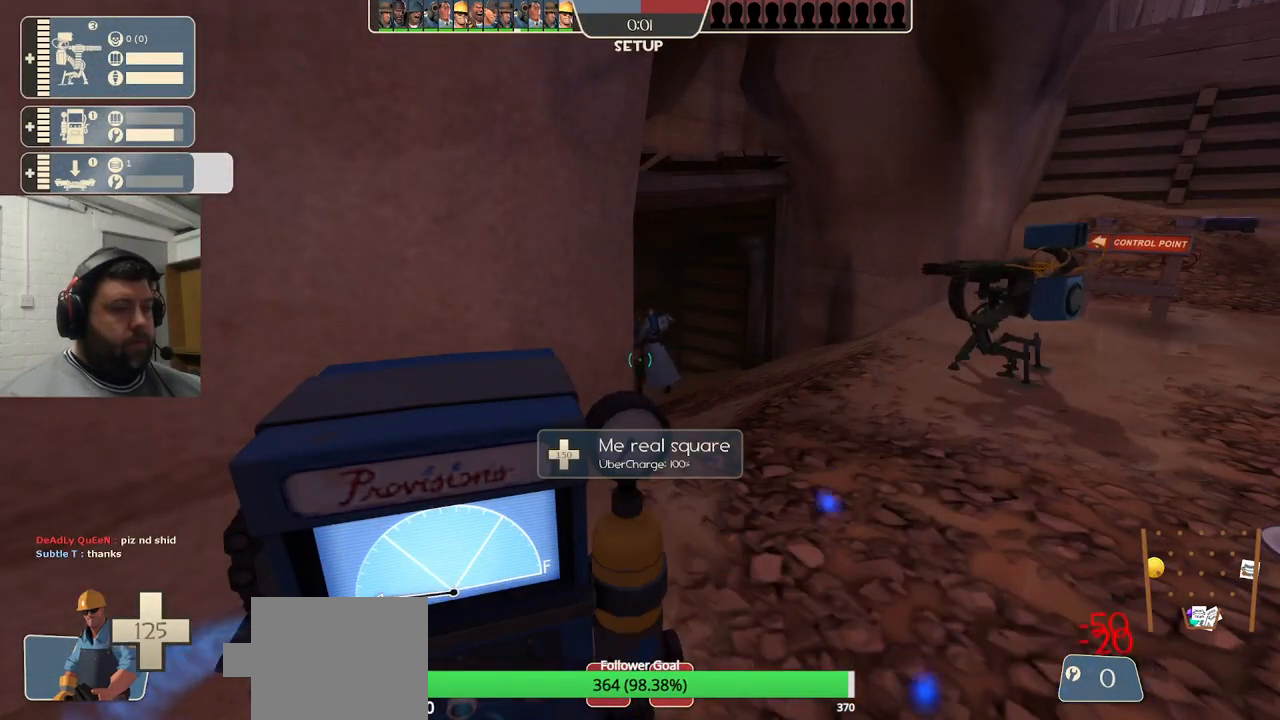
{"buttons": [], "left_stick": "down-right", "right_stick": "center", "events": [[283, "left_stick", "down-right"]]}
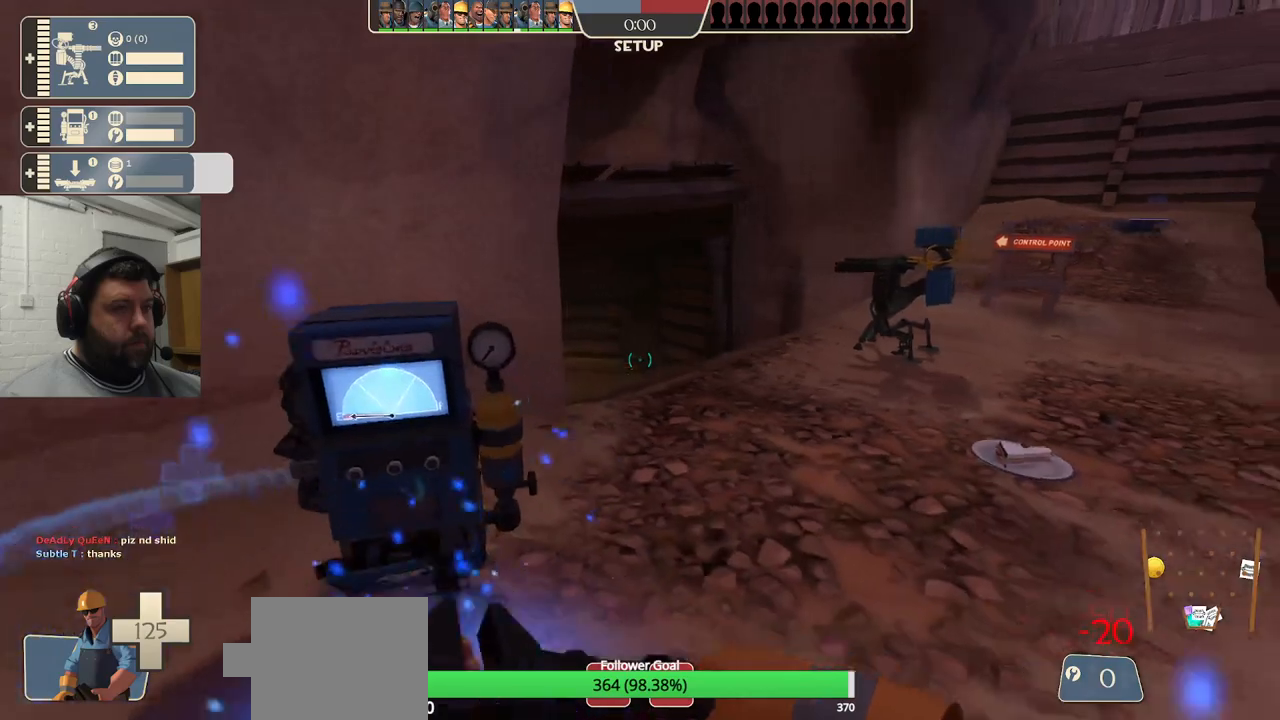
{"buttons": [], "left_stick": "center", "right_stick": "center", "events": [[200, "left_stick", "center"]]}
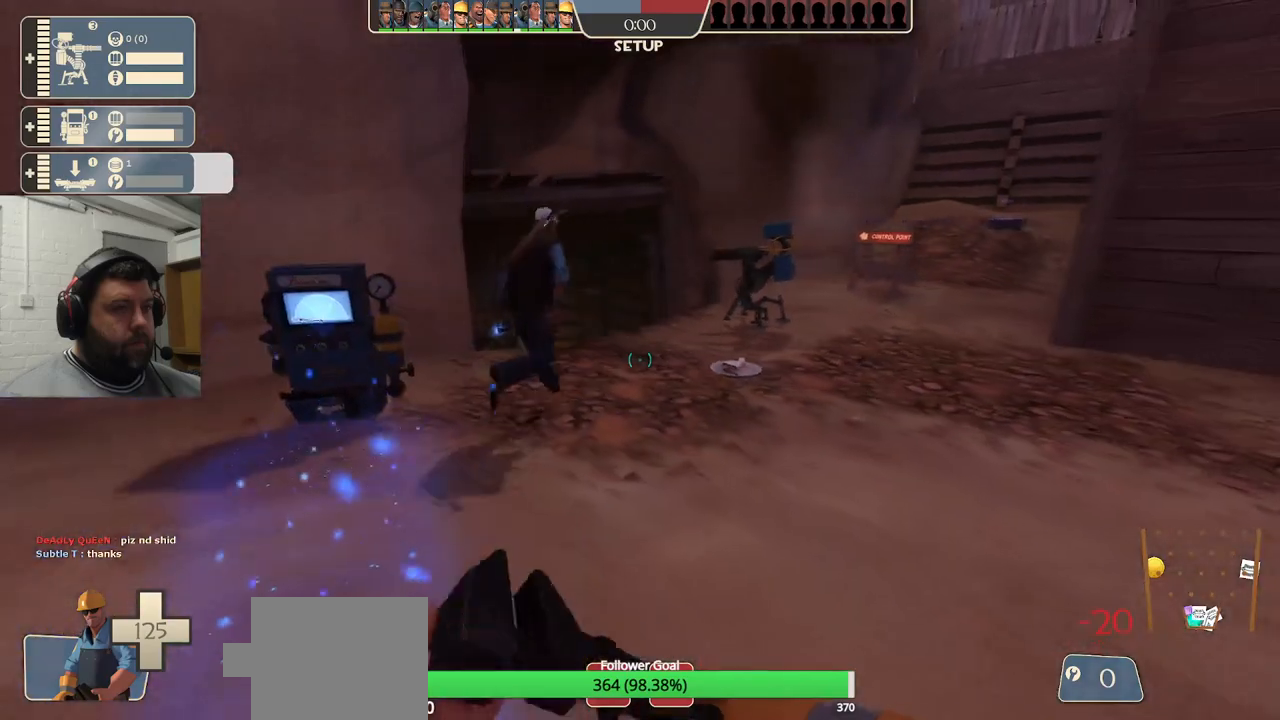
{"buttons": [], "left_stick": "up-right", "right_stick": "right", "events": [[233, "left_stick", "down-right"], [250, "right_stick", "right"], [433, "left_stick", "up-right"]]}
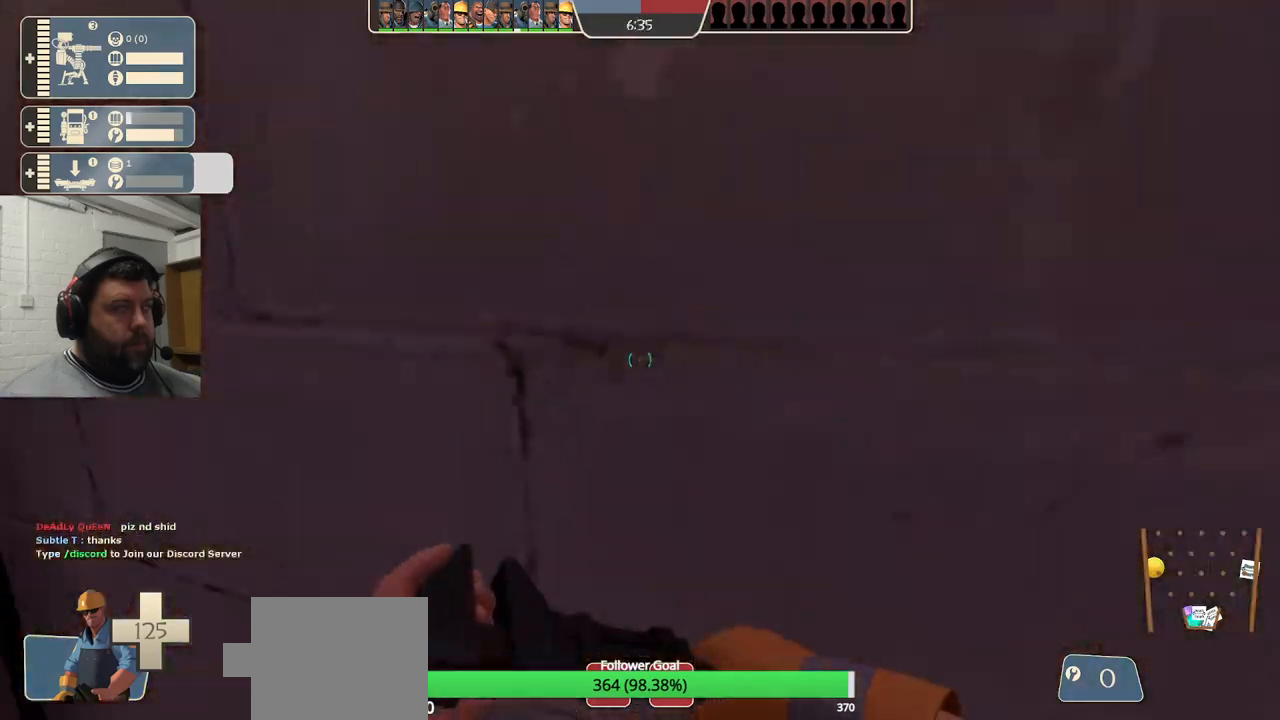
{"buttons": [], "left_stick": "up-right", "right_stick": "center", "events": [[267, "left_stick", "right"], [317, "right_stick", "center"], [450, "left_stick", "up-right"]]}
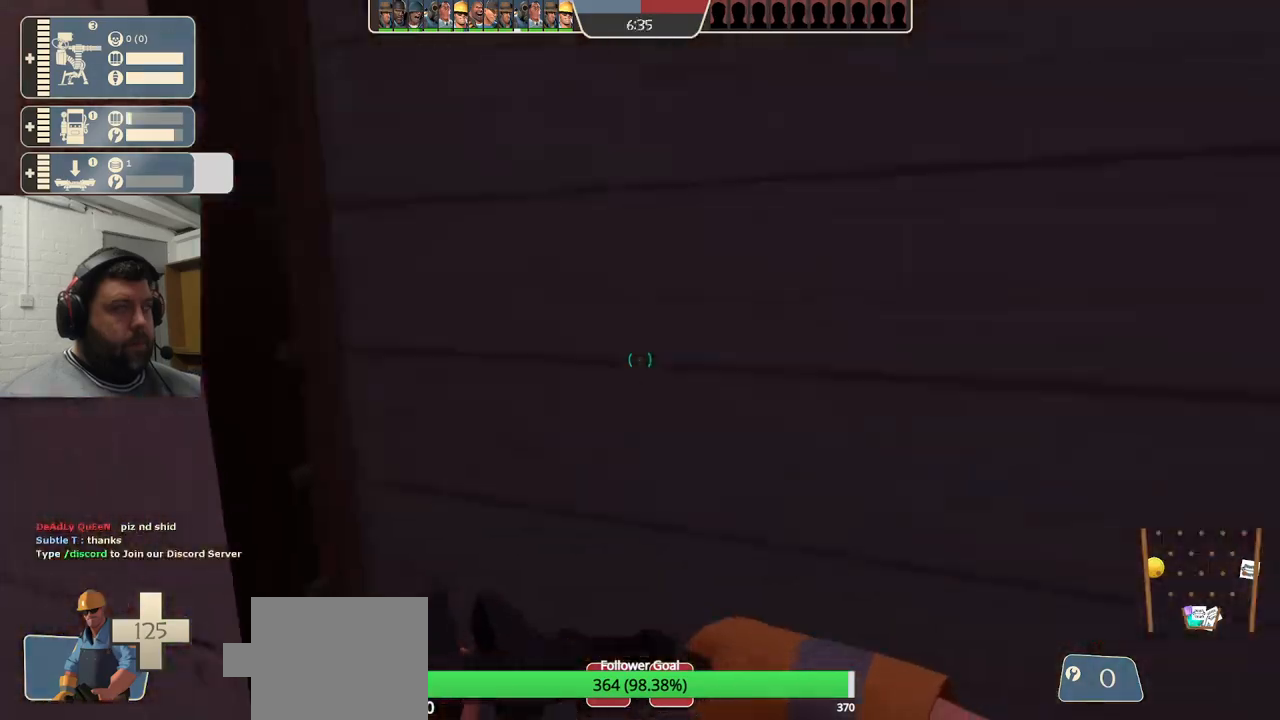
{"buttons": [], "left_stick": "up-right", "right_stick": "center", "events": []}
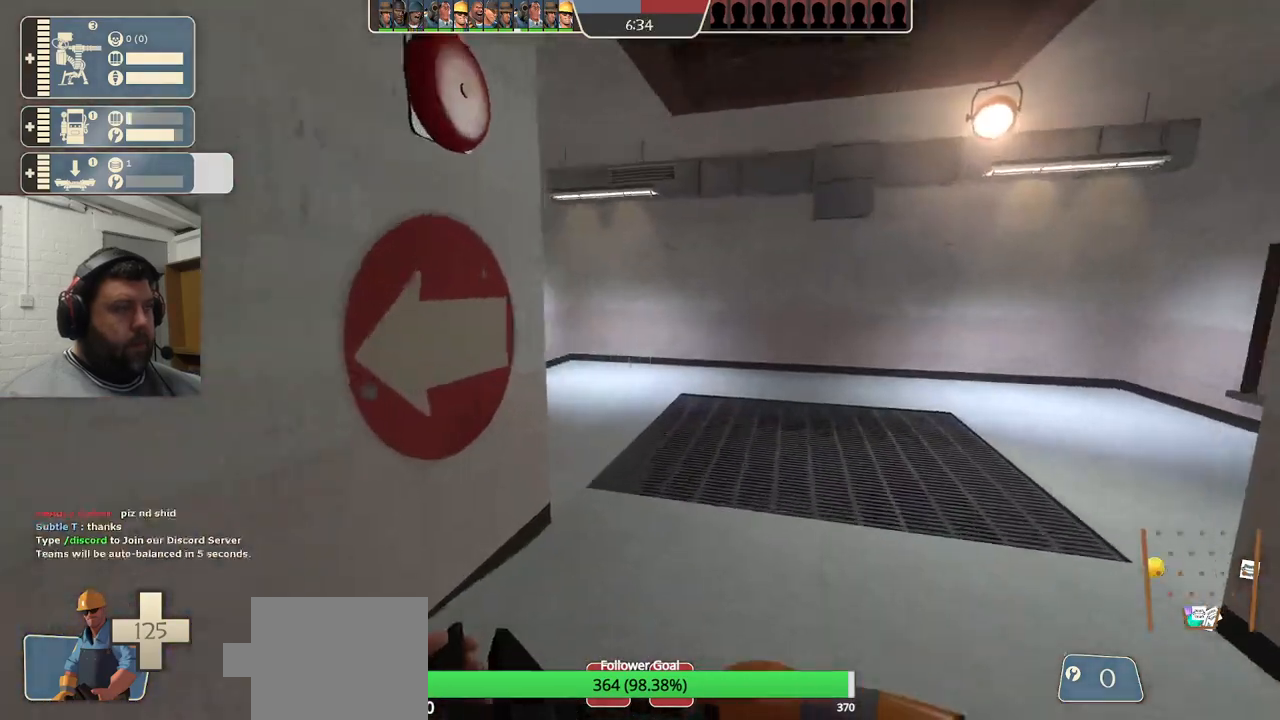
{"buttons": [], "left_stick": "up-right", "right_stick": "center", "events": [[167, "right_stick", "left"], [333, "right_stick", "center"]]}
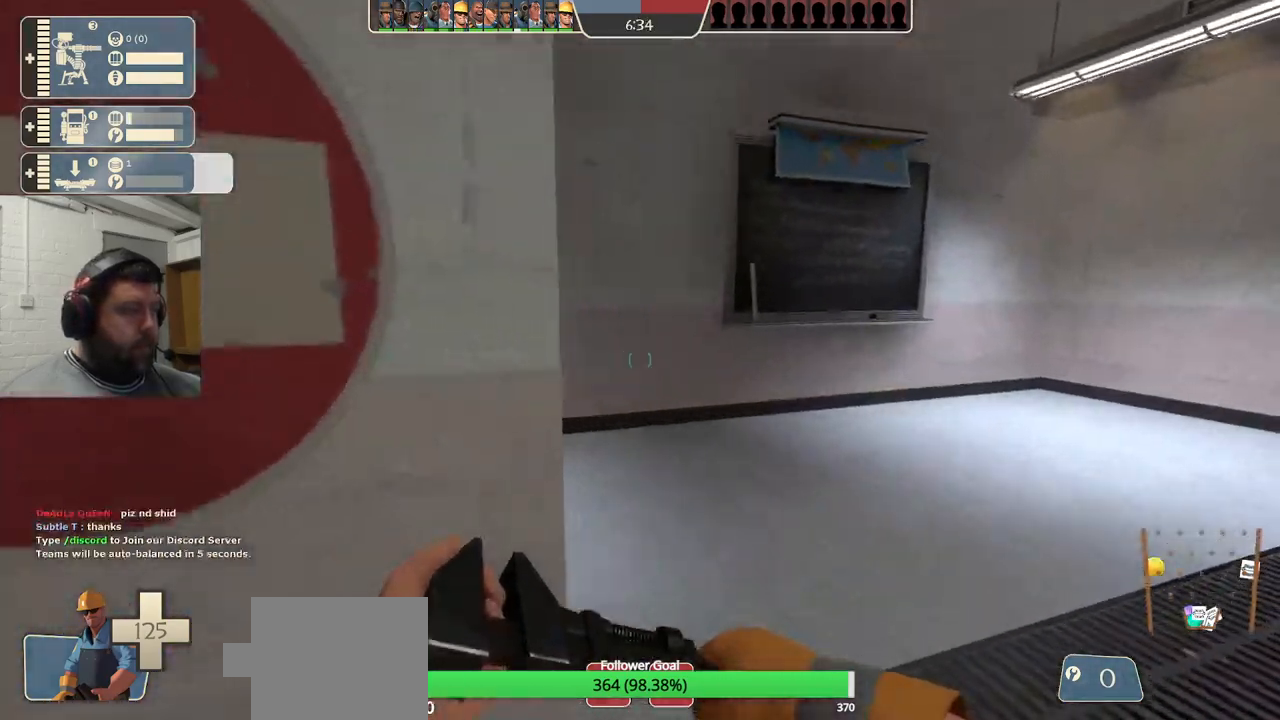
{"buttons": [], "left_stick": "up-right", "right_stick": "left", "events": [[100, "right_stick", "left"], [283, "right_stick", "center"], [417, "right_stick", "left"]]}
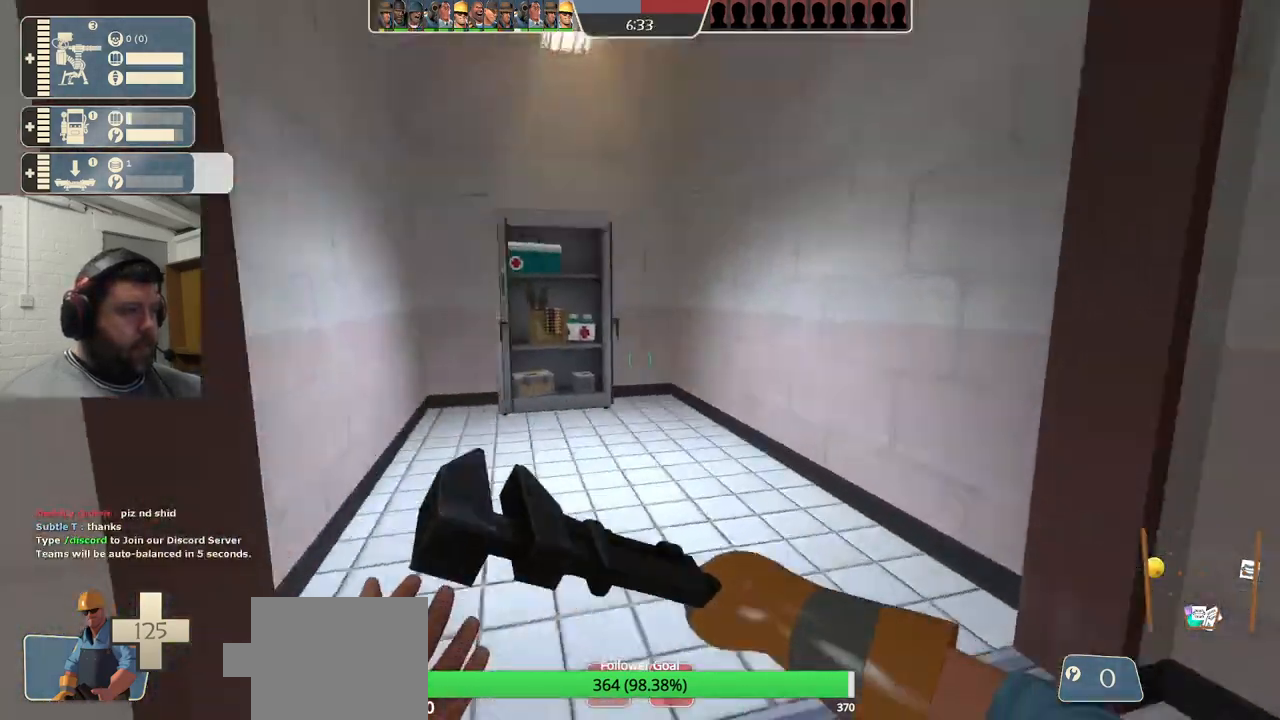
{"buttons": [], "left_stick": "up", "right_stick": "center", "events": [[50, "left_stick", "up"], [67, "right_stick", "center"]]}
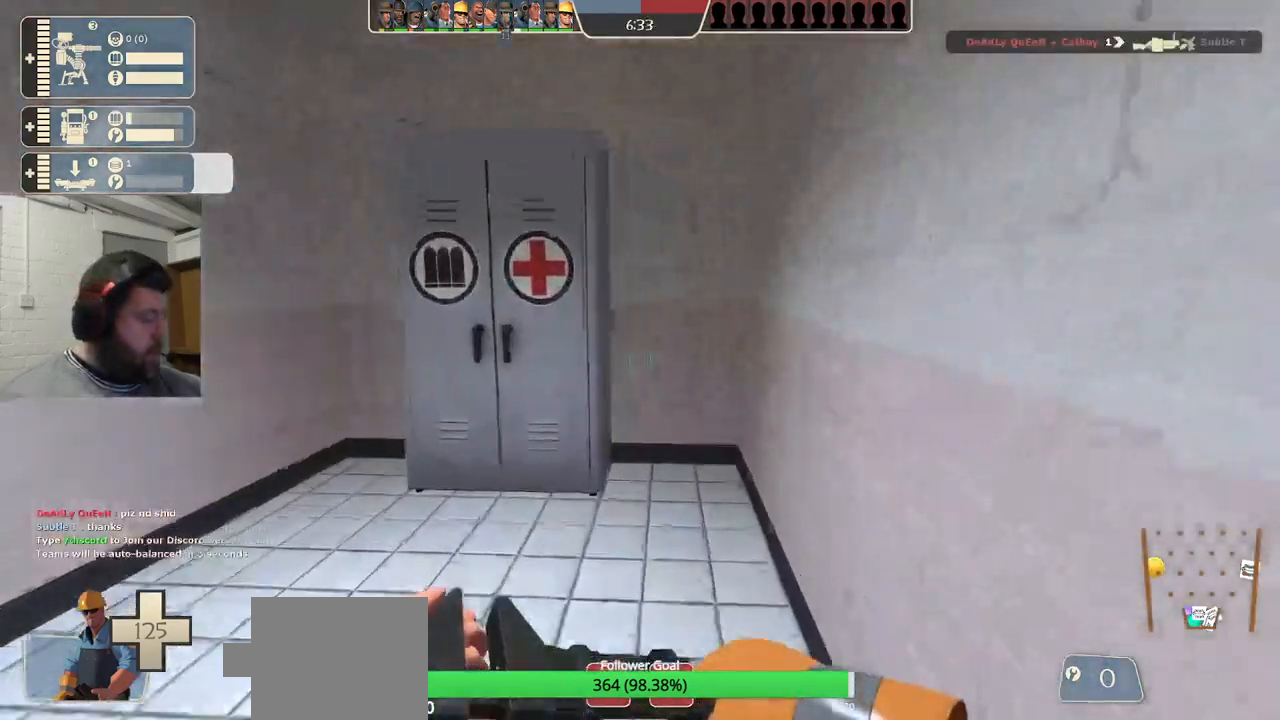
{"buttons": [], "left_stick": "up-left", "right_stick": "left", "events": [[417, "right_stick", "left"], [500, "left_stick", "up-left"]]}
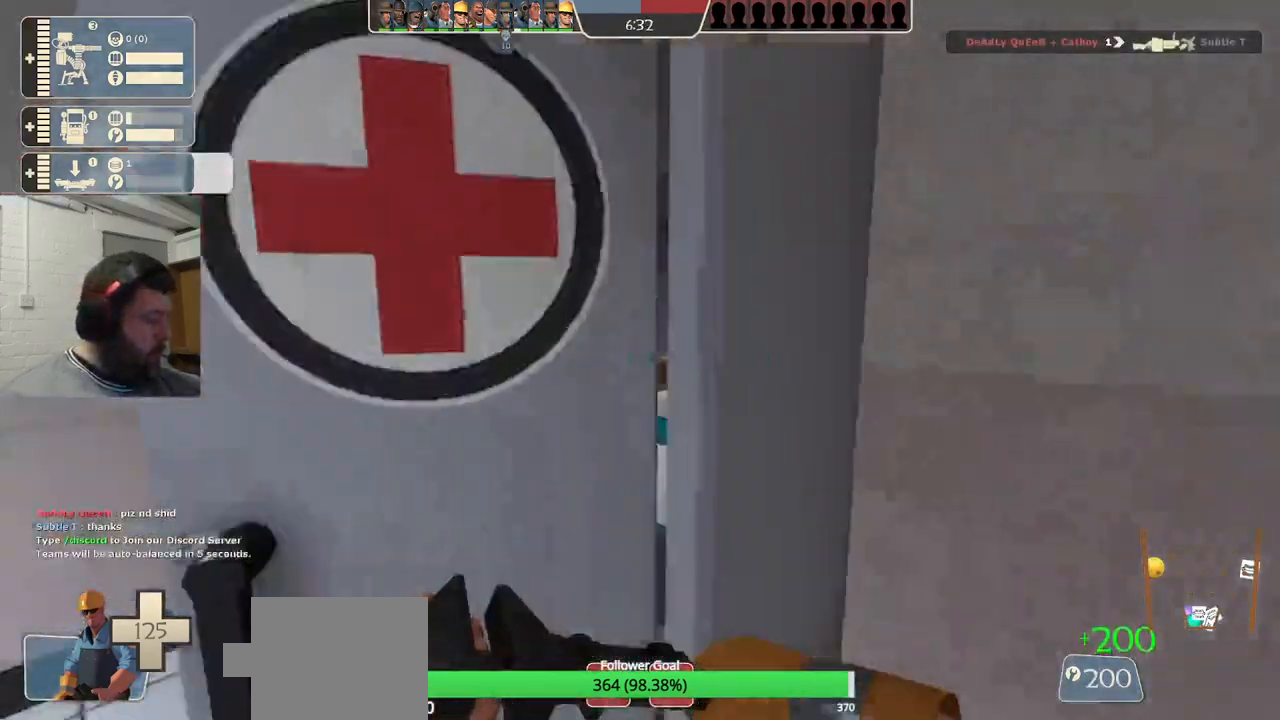
{"buttons": [], "left_stick": "up-left", "right_stick": "center", "events": [[217, "right_stick", "center"]]}
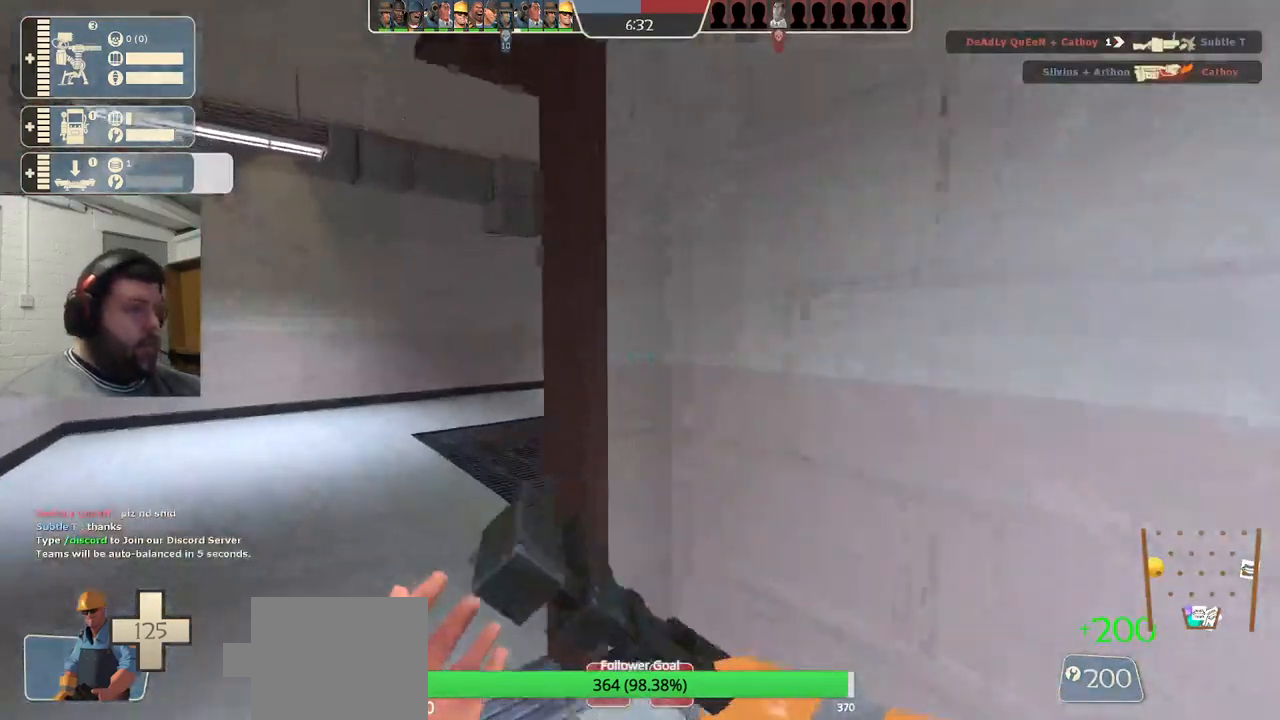
{"buttons": [], "left_stick": "up-left", "right_stick": "right", "events": [[217, "right_stick", "right"], [383, "right_stick", "center"], [483, "right_stick", "right"]]}